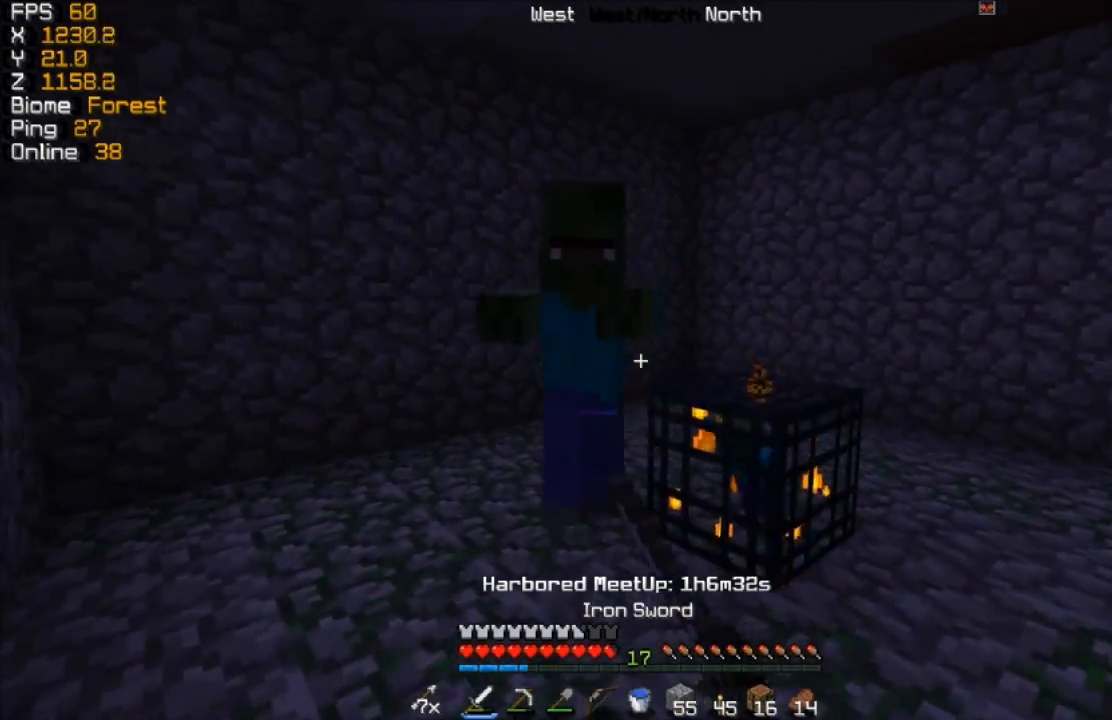
Gameplay with keyboard and mouse; each line is a JSON object with the keys and mouse buttons held at the frame after it. "events" lists presses ("down") and releases ("up") of "a", "d", "s", "w", "mouse_left" and "mouse_right" between this image and that frame as [ms after this image, input, new state], when the widget could be followed in between. "mouse_left", "mouse_right" = the "left", "right" buttons of the "mouse" list. No other keys are recorded. Fast repeated clicks can show as one long hold. Mouse movement is not recorded.
{"keys": ["a", "w"], "mouse": [], "events": [[17, "mouse_left", "down"], [67, "a", "down"], [117, "mouse_left", "up"], [117, "w", "up"], [217, "mouse_left", "down"], [267, "mouse_left", "up"], [367, "w", "down"]]}
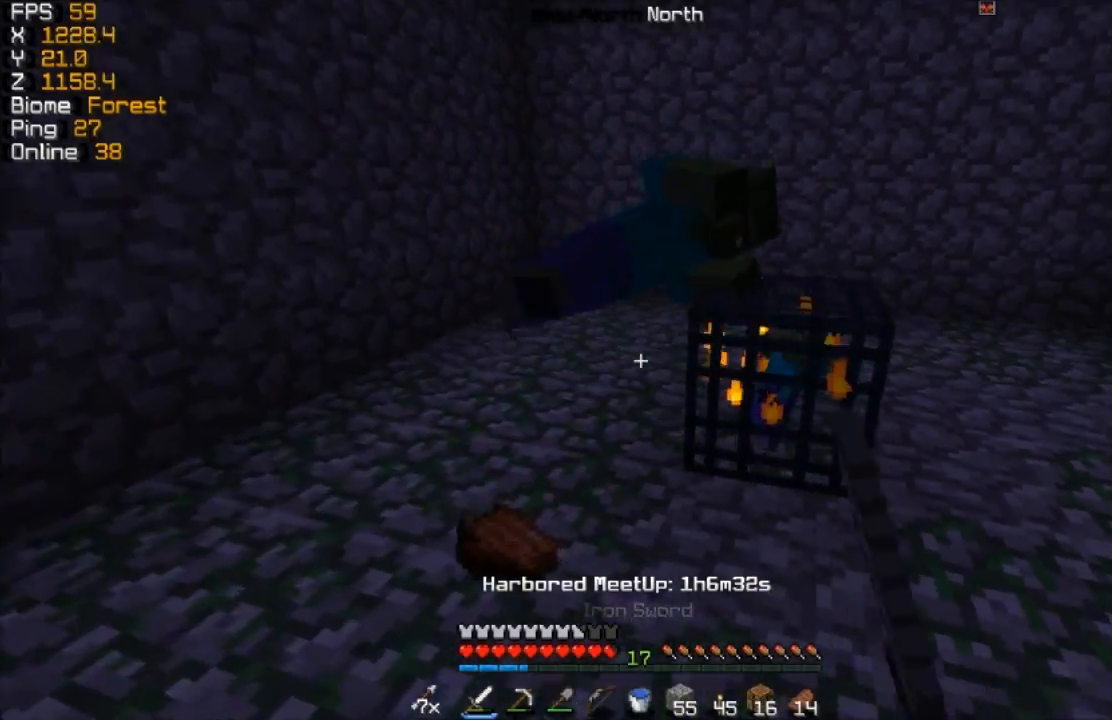
{"keys": ["d", "w"], "mouse": [], "events": [[67, "a", "up"], [367, "d", "down"]]}
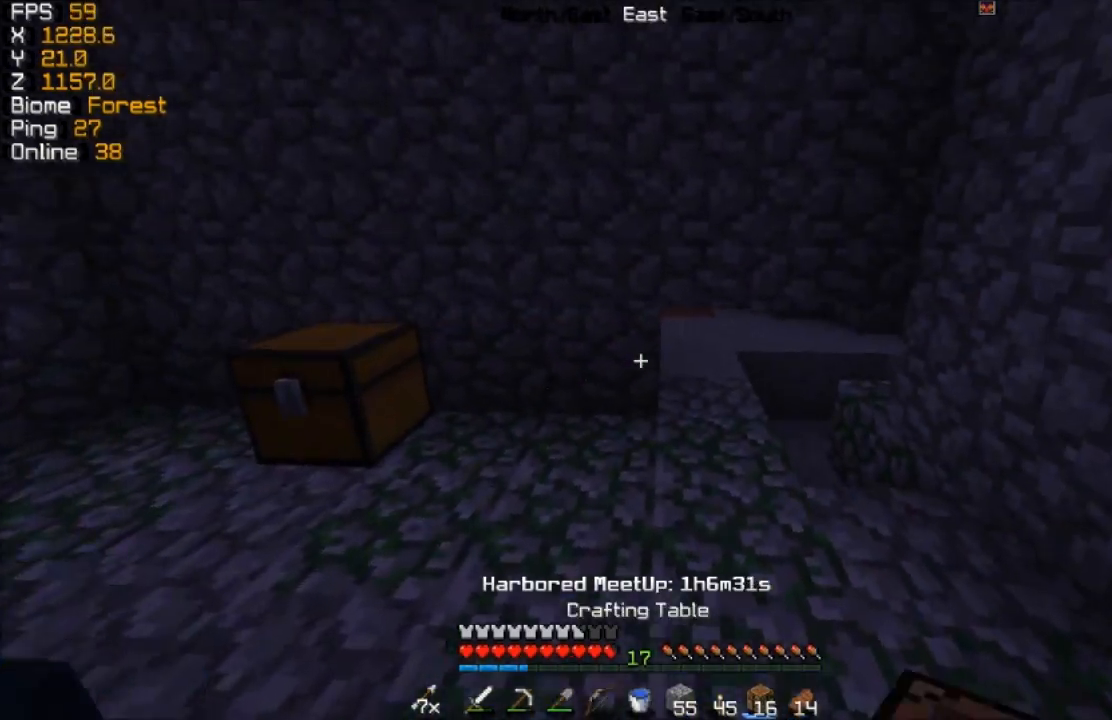
{"keys": ["d", "w"], "mouse": [], "events": [[117, "d", "up"], [267, "d", "down"]]}
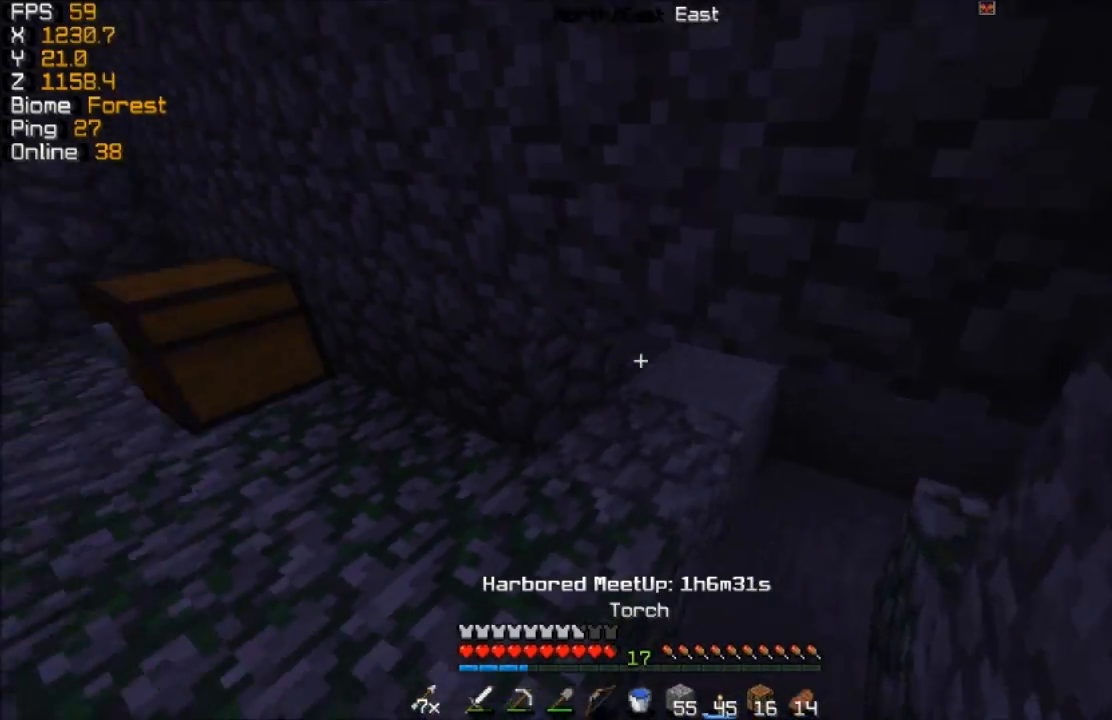
{"keys": ["d", "s"], "mouse": [], "events": [[117, "w", "up"], [317, "s", "down"], [417, "d", "up"], [467, "d", "down"]]}
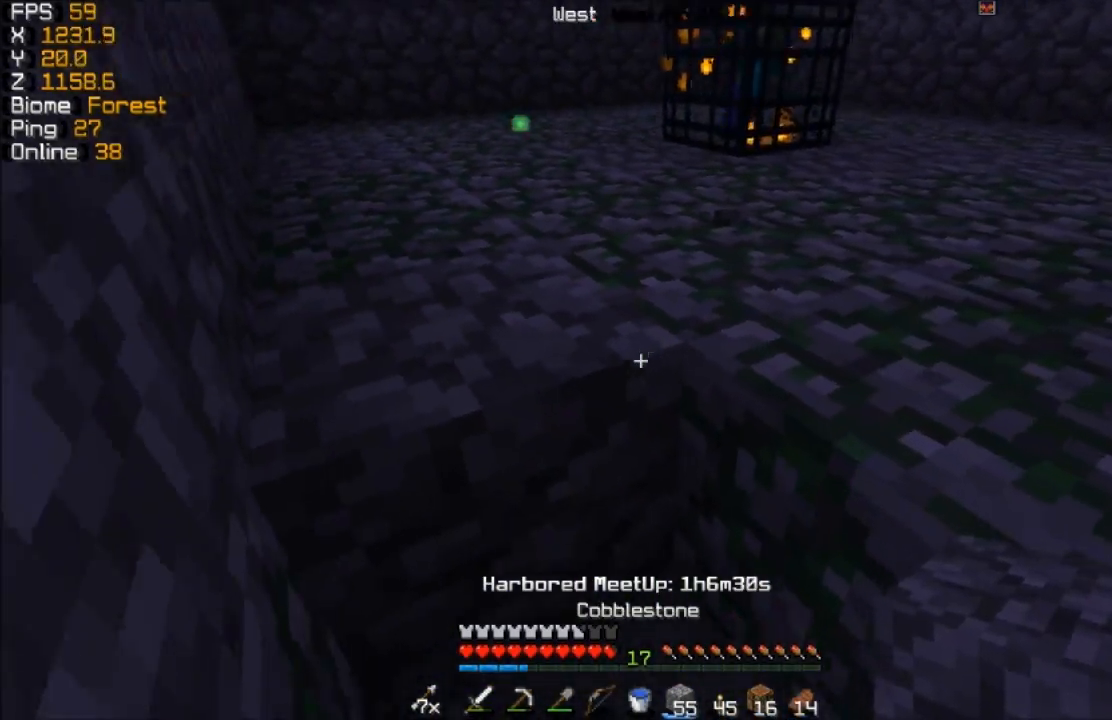
{"keys": ["s"], "mouse": [], "events": [[167, "d", "up"], [217, "mouse_right", "down"], [267, "mouse_right", "up"]]}
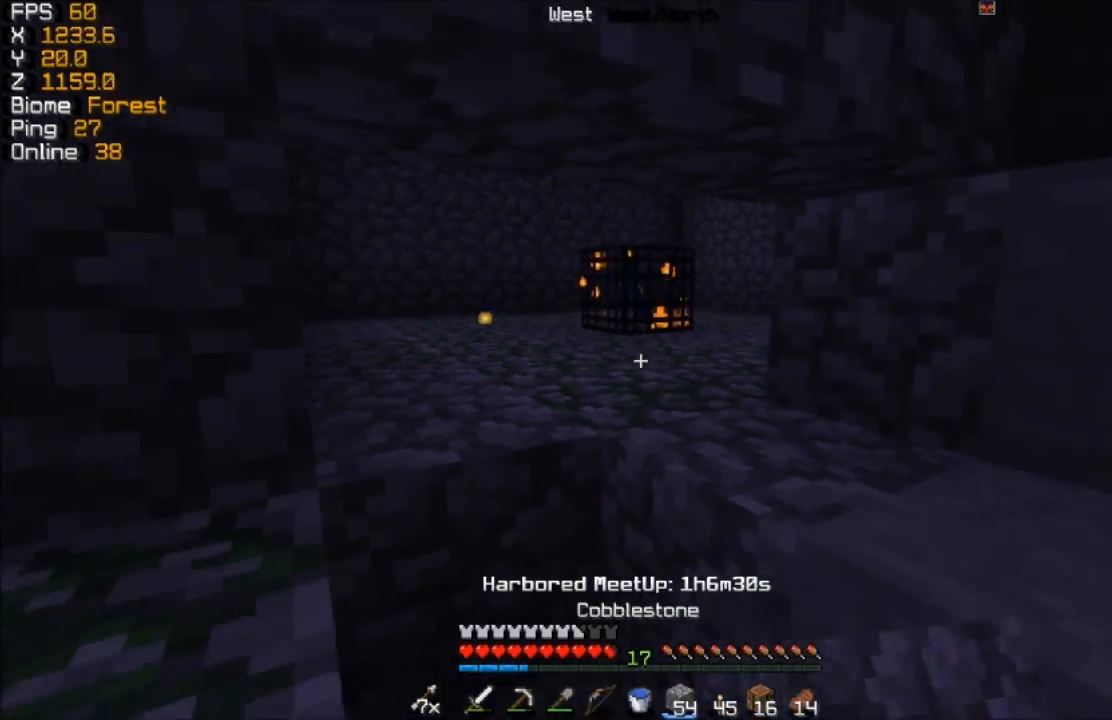
{"keys": [], "mouse": [], "events": [[67, "s", "up"]]}
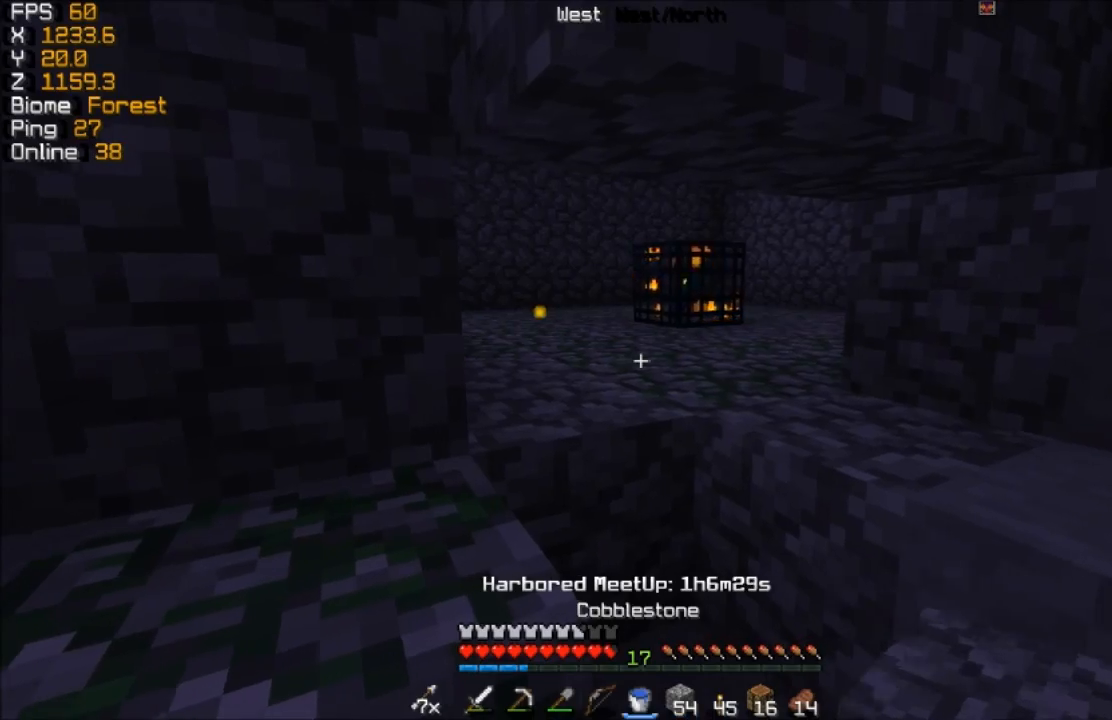
{"keys": [], "mouse": ["left"], "events": [[117, "w", "down"], [267, "d", "down"], [267, "mouse_left", "down"], [317, "w", "up"], [367, "d", "up"]]}
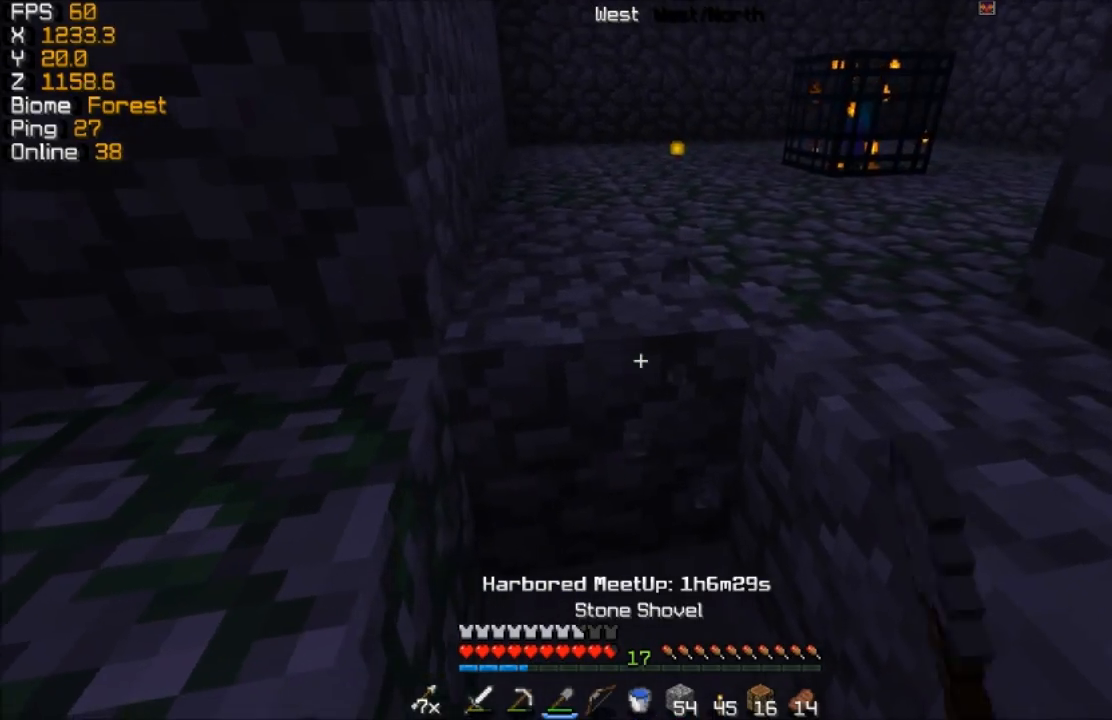
{"keys": [], "mouse": ["left"], "events": []}
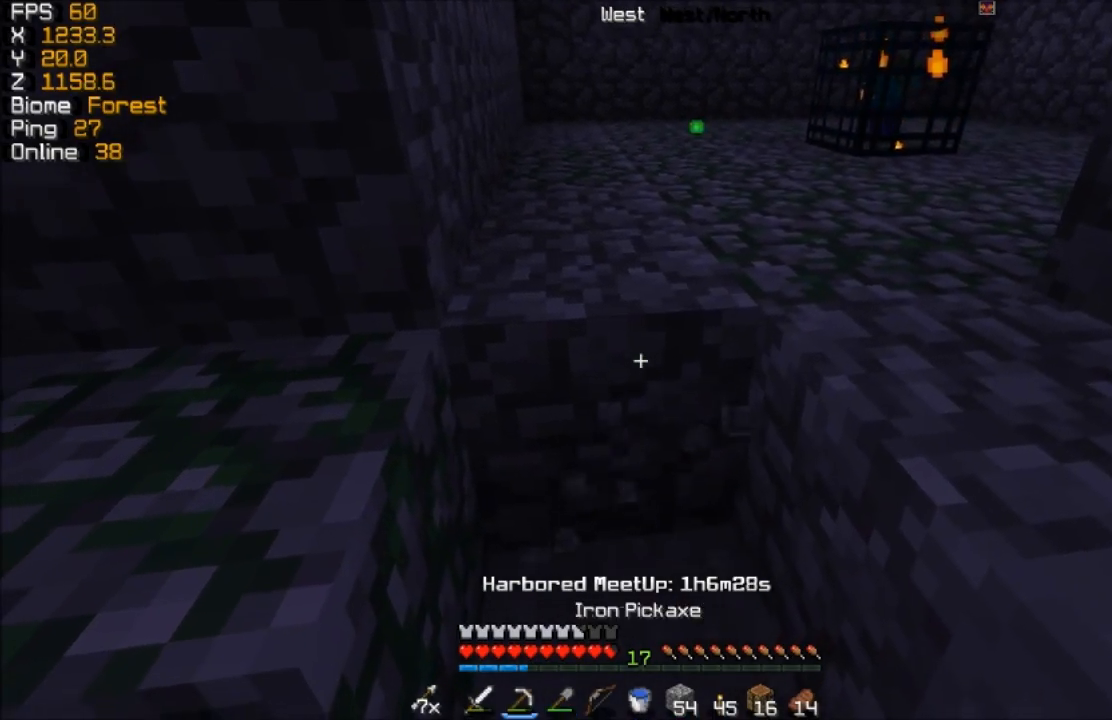
{"keys": [], "mouse": ["left"], "events": []}
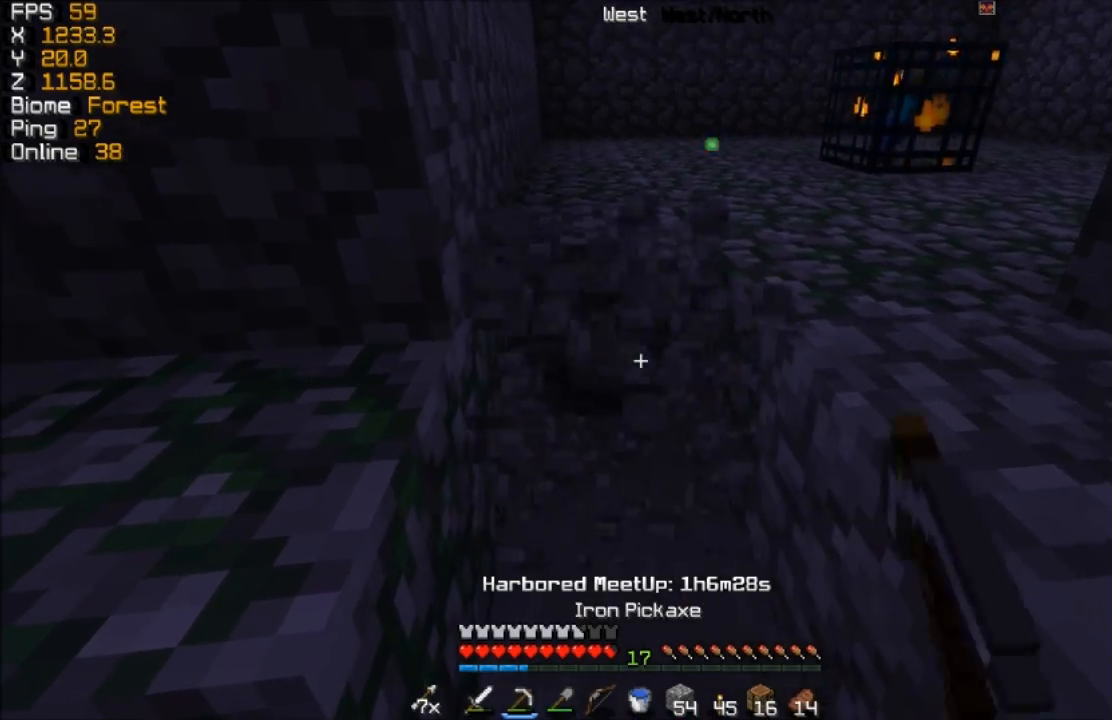
{"keys": ["w"], "mouse": [], "events": [[67, "w", "down"], [167, "mouse_left", "up"]]}
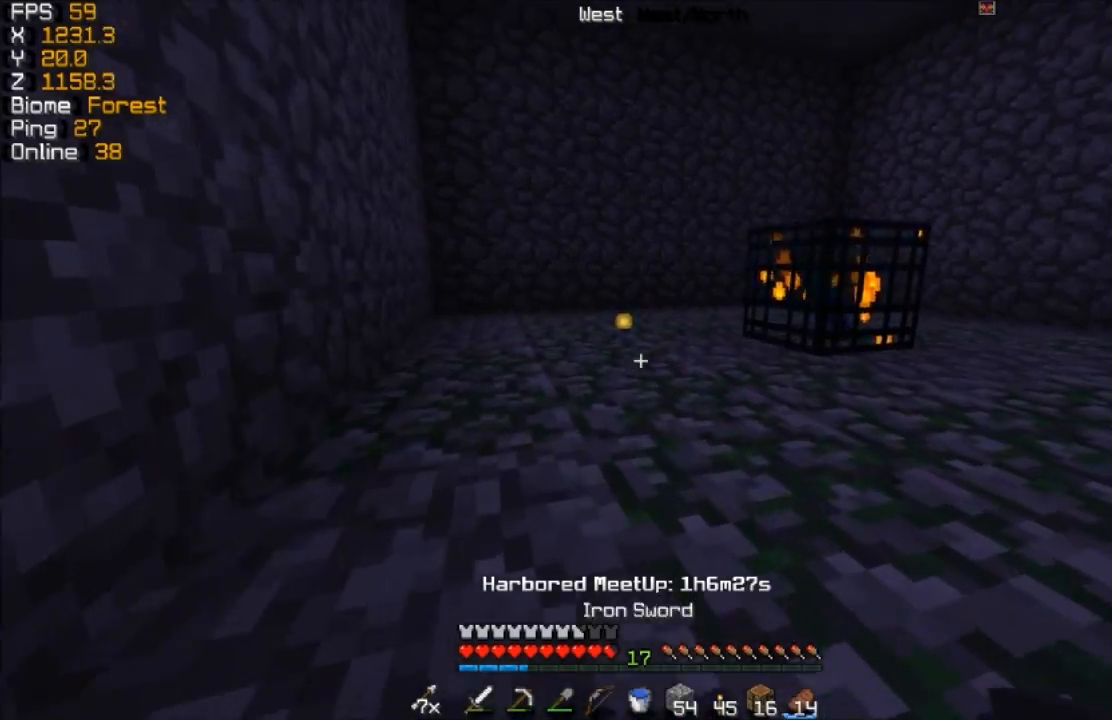
{"keys": ["w"], "mouse": [], "events": []}
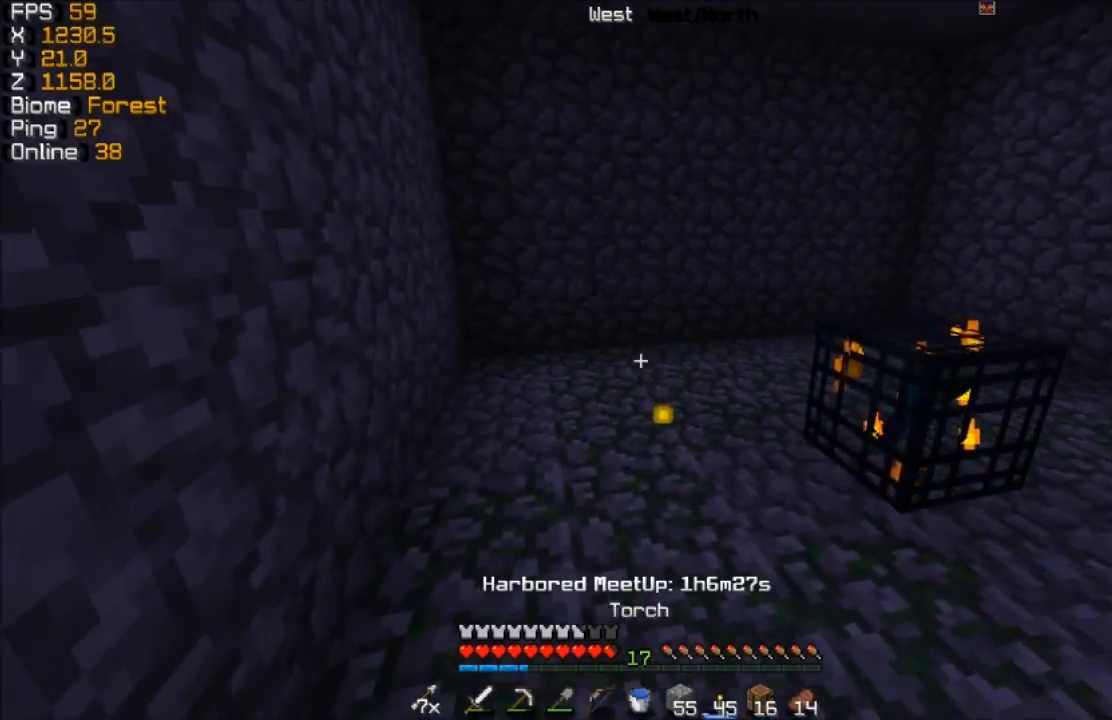
{"keys": ["d", "w"], "mouse": [], "events": [[117, "a", "down"], [367, "a", "up"], [367, "d", "down"]]}
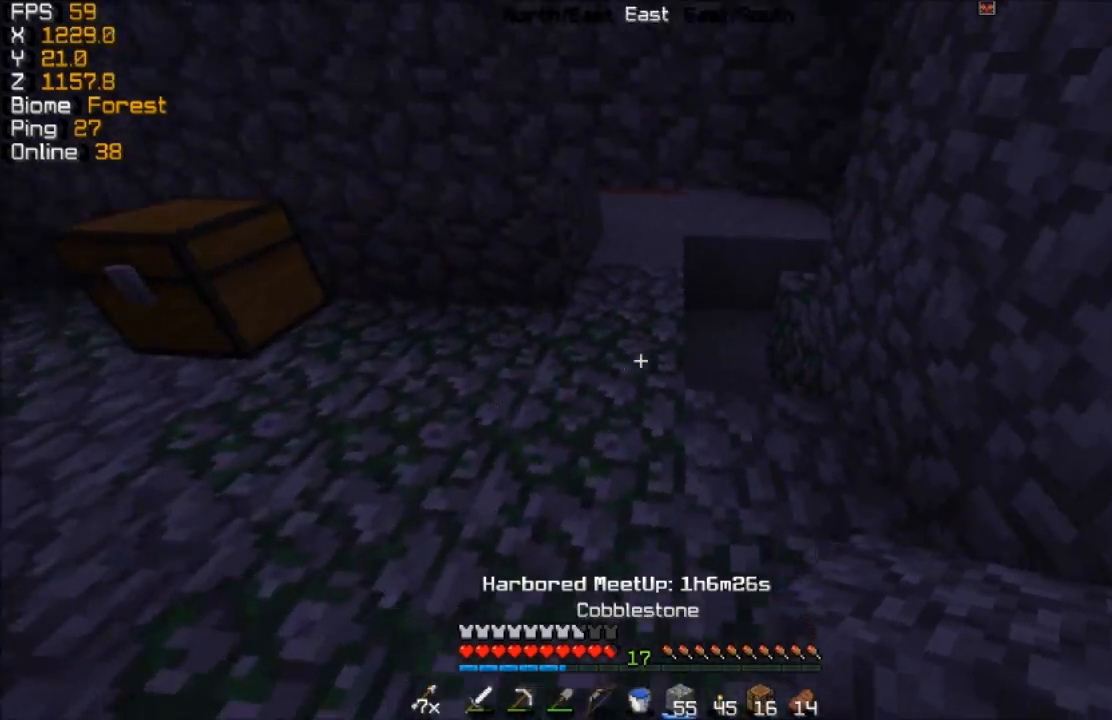
{"keys": ["d", "w"], "mouse": [], "events": [[317, "d", "up"], [367, "d", "down"]]}
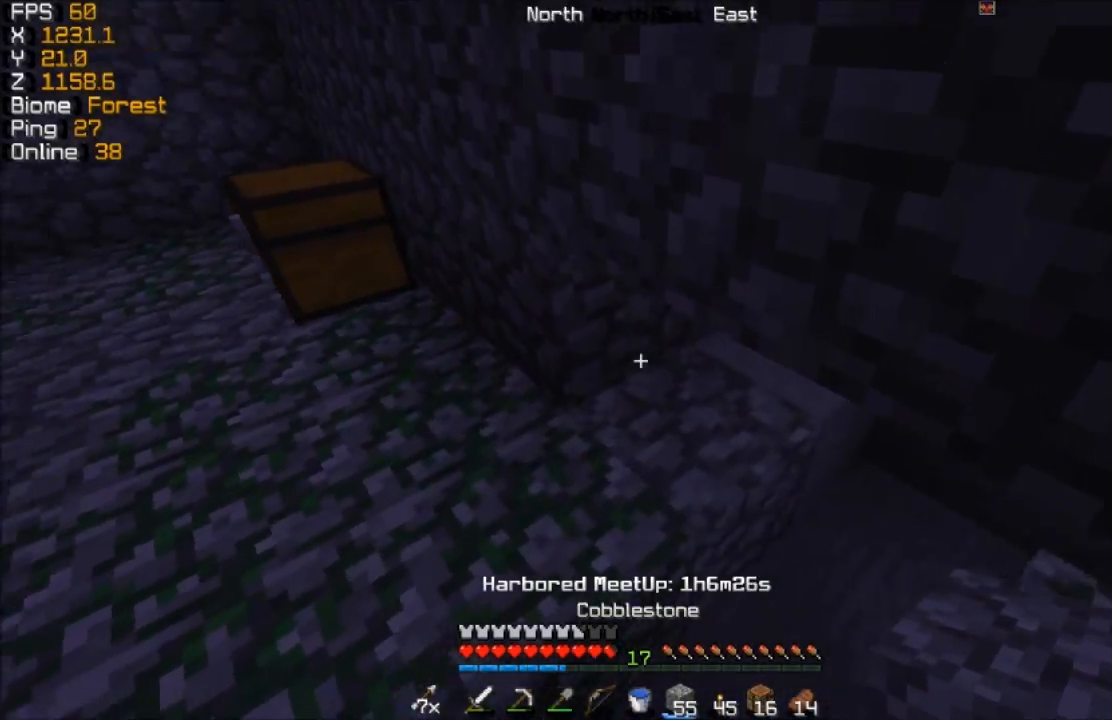
{"keys": ["d", "s"], "mouse": [], "events": [[117, "w", "up"], [417, "s", "down"]]}
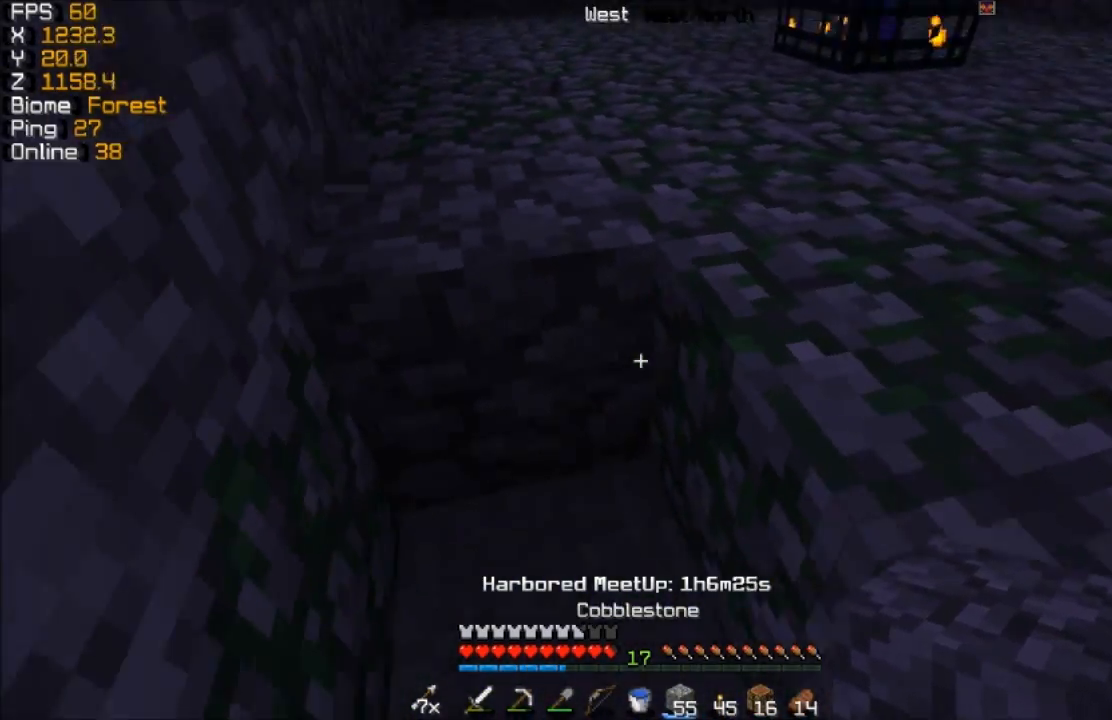
{"keys": ["d"], "mouse": [], "events": [[167, "mouse_right", "down"], [267, "mouse_right", "up"], [467, "s", "up"]]}
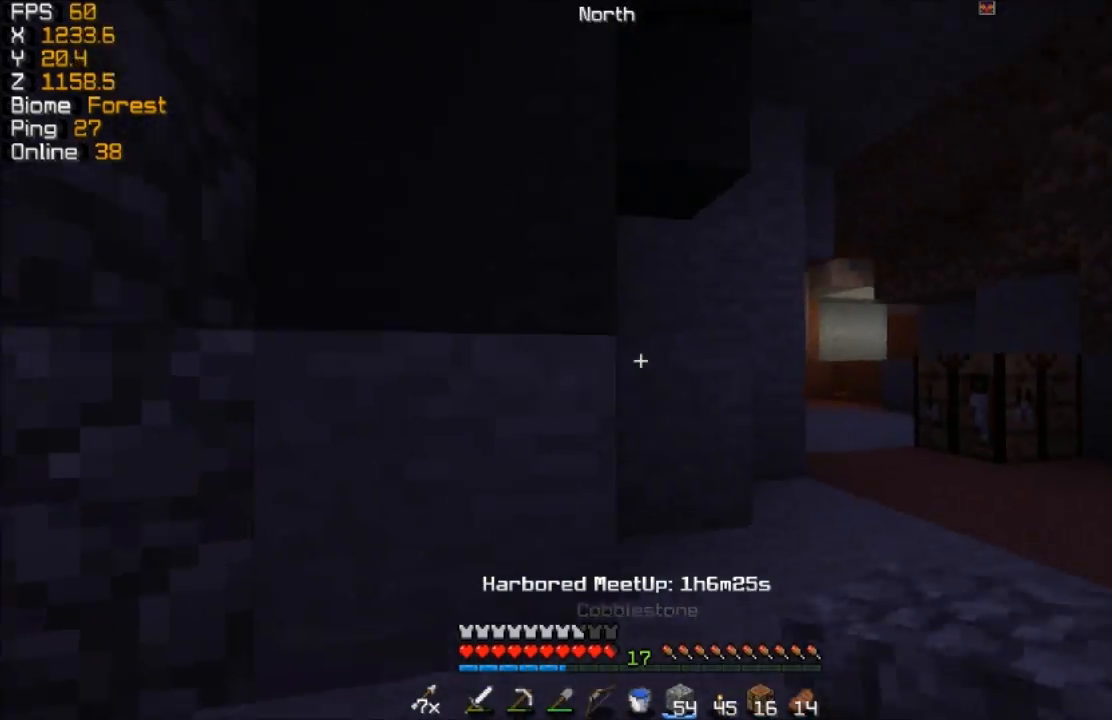
{"keys": ["w"], "mouse": [], "events": [[67, "w", "down"], [333, "d", "up"]]}